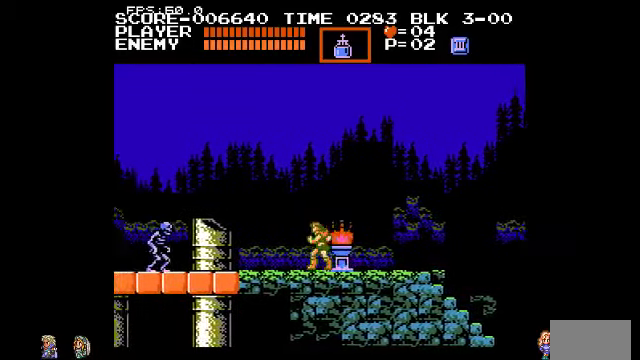
Gameplay with a controller (PlayStation layout); each line is a JSON object with the inputs held at the frame after it. "events" lists button and stick changes between this image and that frame as [ms after this image, input, new state], when the widget could be followed in between. Not read: DPAD_LEFT DPAD_RIGHT DPAD_UP L3 R3.
{"buttons": [], "events": [[100, "CIRCLE", "down"], [200, "TRIANGLE", "down"], [266, "CIRCLE", "up"], [266, "TRIANGLE", "up"]]}
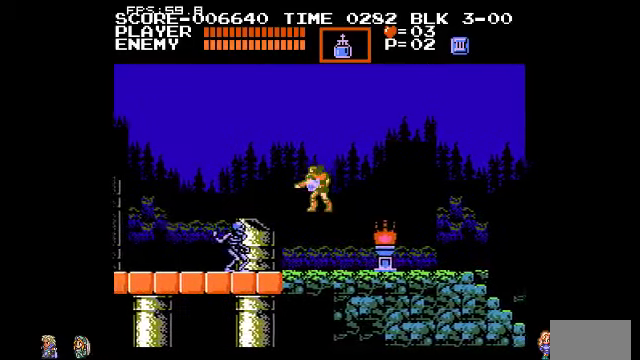
{"buttons": [], "events": []}
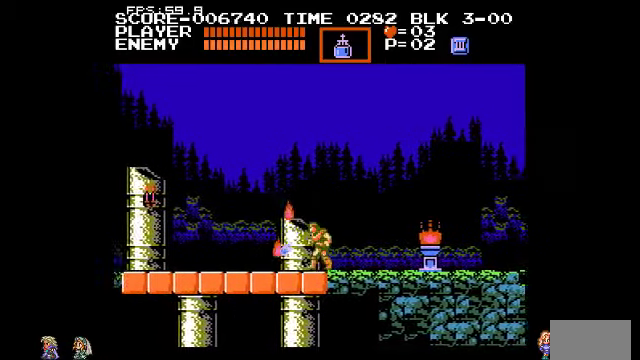
{"buttons": [], "events": []}
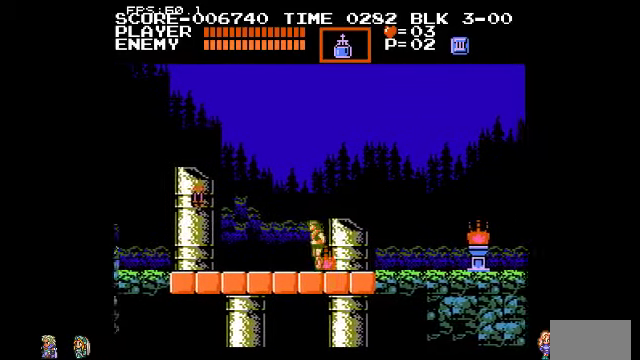
{"buttons": [], "events": []}
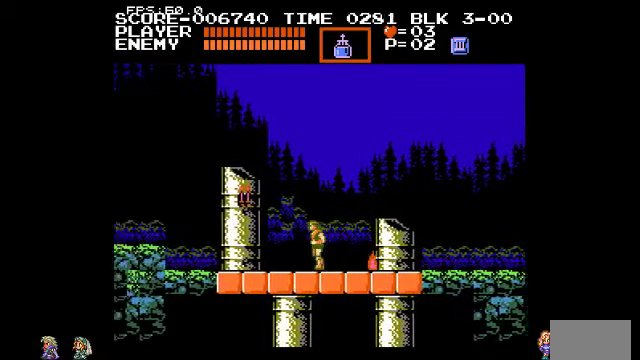
{"buttons": ["CIRCLE"], "events": [[233, "CIRCLE", "down"], [366, "TRIANGLE", "down"], [500, "TRIANGLE", "up"]]}
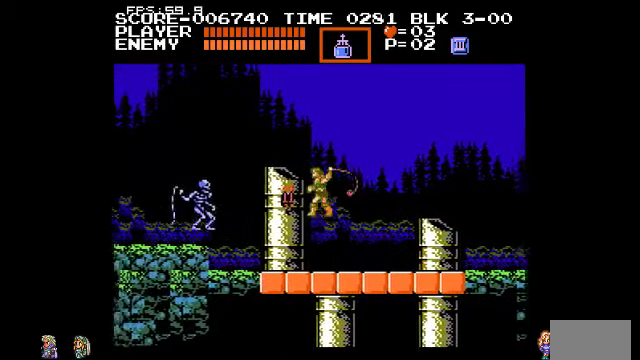
{"buttons": [], "events": [[100, "CIRCLE", "up"]]}
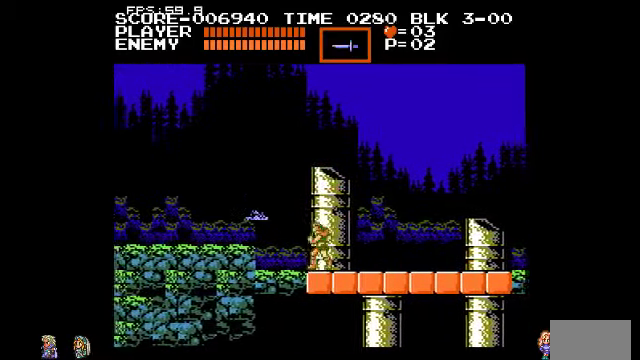
{"buttons": [], "events": [[166, "CIRCLE", "down"], [300, "CIRCLE", "up"]]}
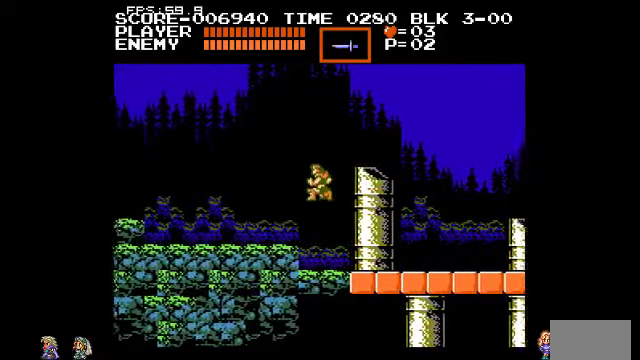
{"buttons": [], "events": []}
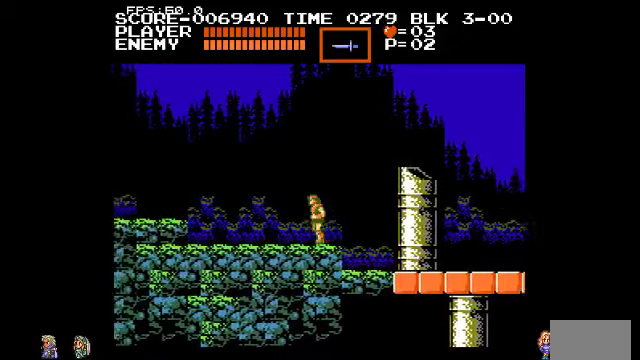
{"buttons": [], "events": []}
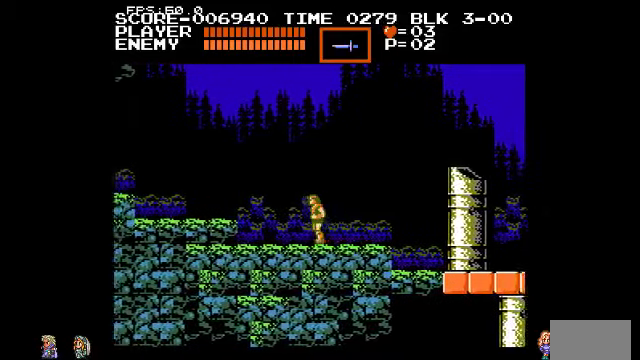
{"buttons": ["CIRCLE"], "events": [[500, "CIRCLE", "down"]]}
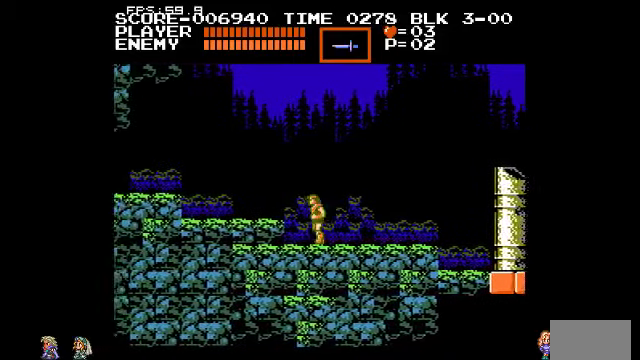
{"buttons": [], "events": [[67, "TRIANGLE", "down"], [167, "TRIANGLE", "up"], [200, "CIRCLE", "up"]]}
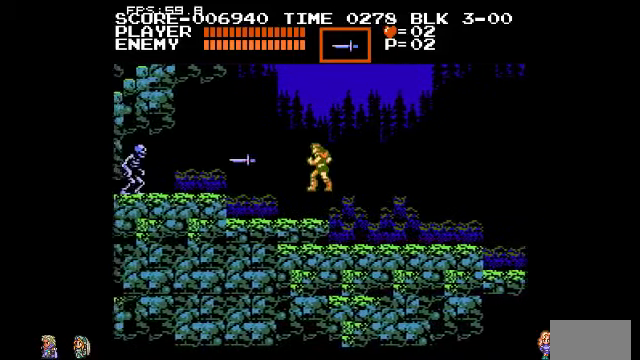
{"buttons": [], "events": []}
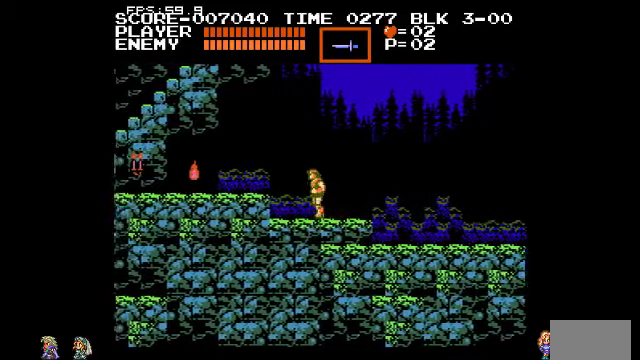
{"buttons": [], "events": [[67, "CIRCLE", "down"], [200, "CIRCLE", "up"]]}